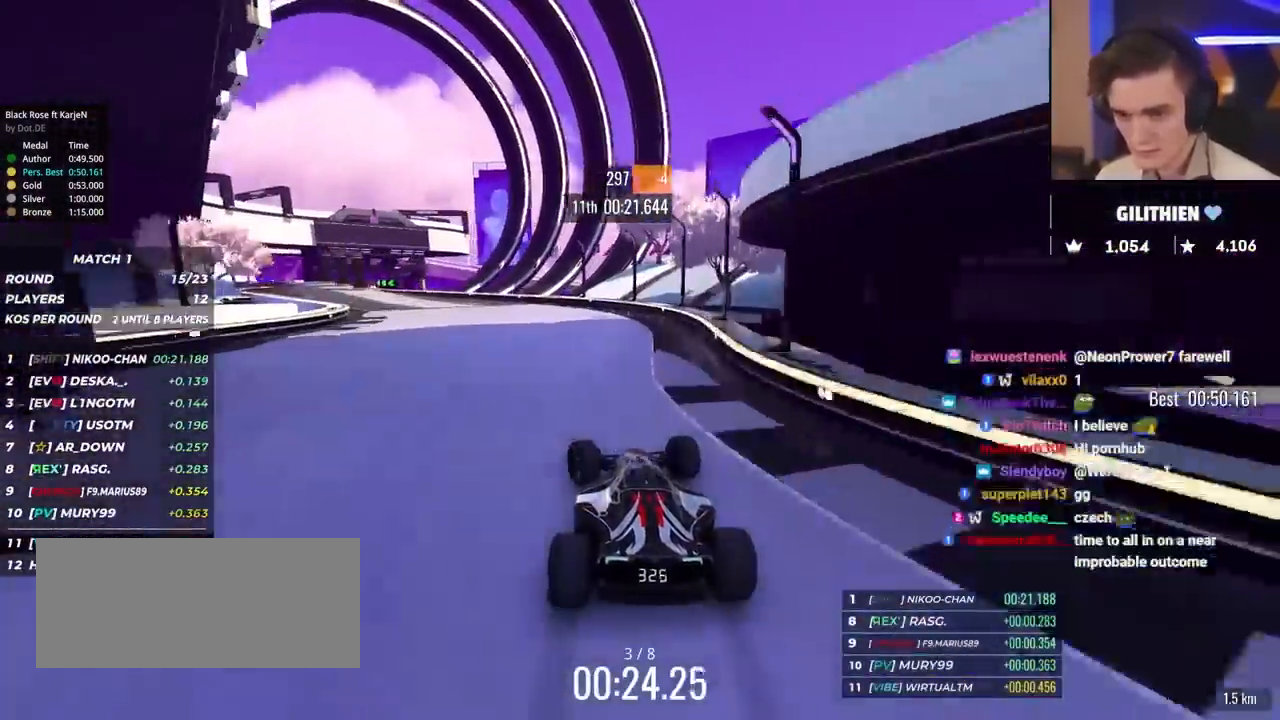
Gameplay with keyboard; each line is a JSON object with the keys held at the frame after it. "events" lists presses ("down") and releases ("up") of "brake", "down", "left", "right" and "up" between this image and that frame as [ms after this image, input, new state], when the widget could be followed in between. No other keys are recorded. Mouse input is not recorded. Key names are as the overlay labels them; some are game actions (e.g. jump) rather than physical keys.
{"keys": ["up"], "events": [[500, "left", "up"]]}
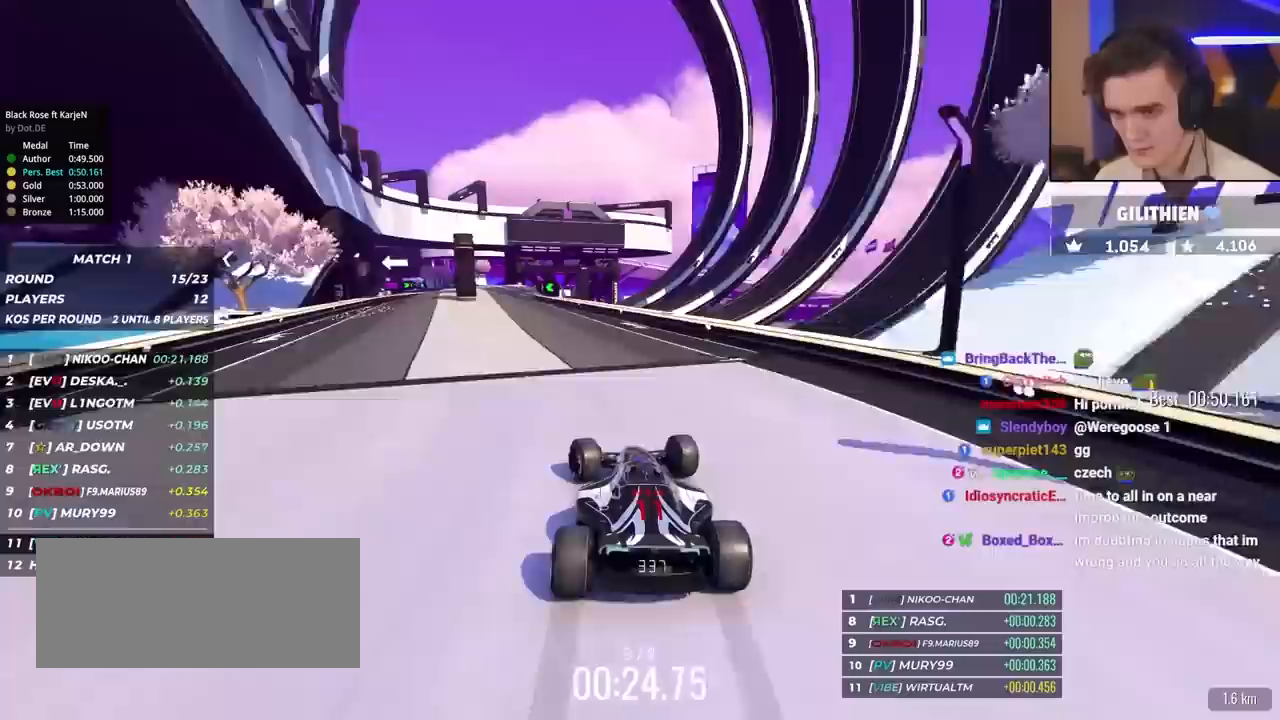
{"keys": ["left", "up"], "events": [[183, "left", "down"], [333, "left", "up"], [467, "left", "down"]]}
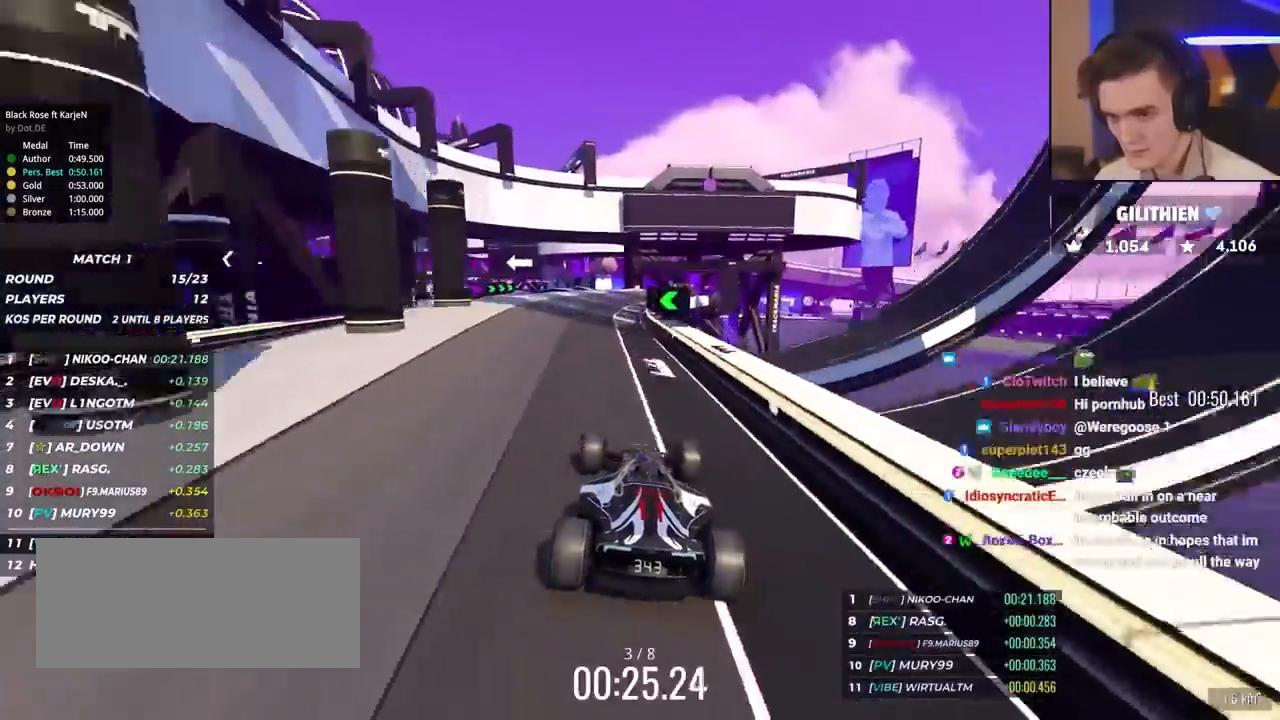
{"keys": ["right", "up"], "events": [[67, "left", "up"], [200, "left", "down"], [350, "left", "up"], [483, "right", "down"]]}
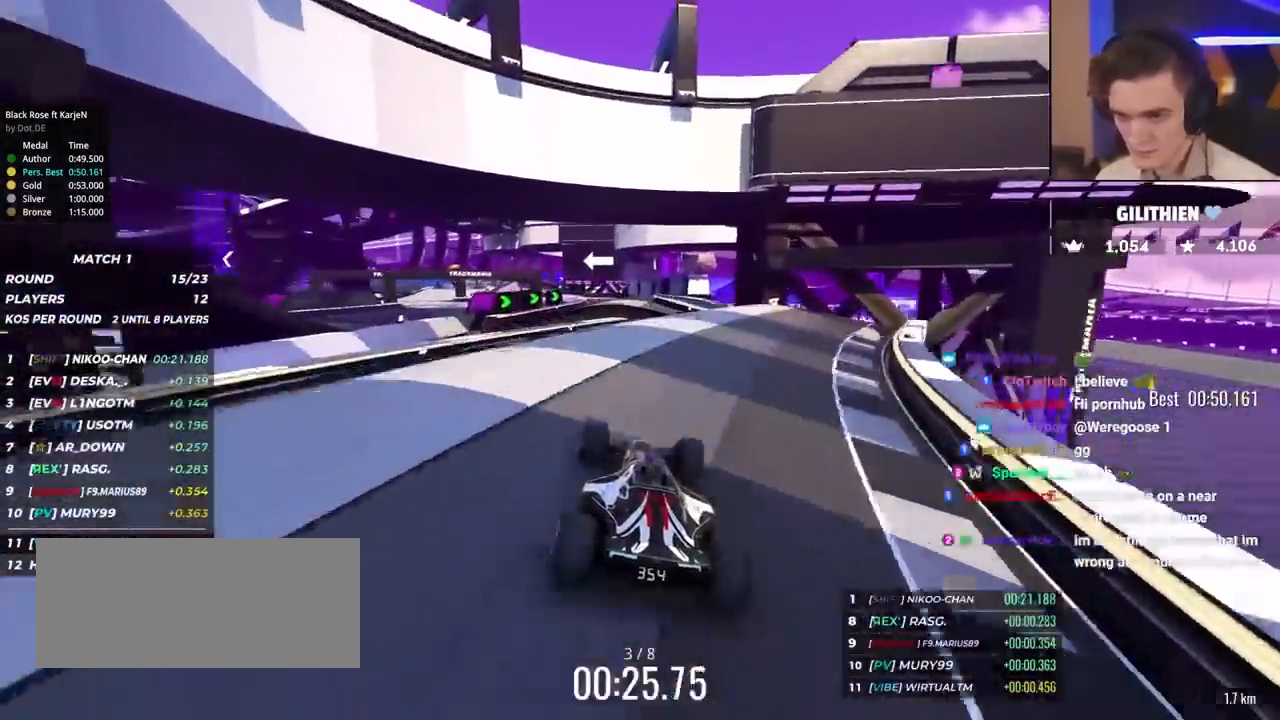
{"keys": ["left", "up"], "events": [[33, "right", "up"], [317, "right", "down"], [367, "right", "up"], [417, "brake", "down"], [450, "left", "down"], [500, "brake", "up"]]}
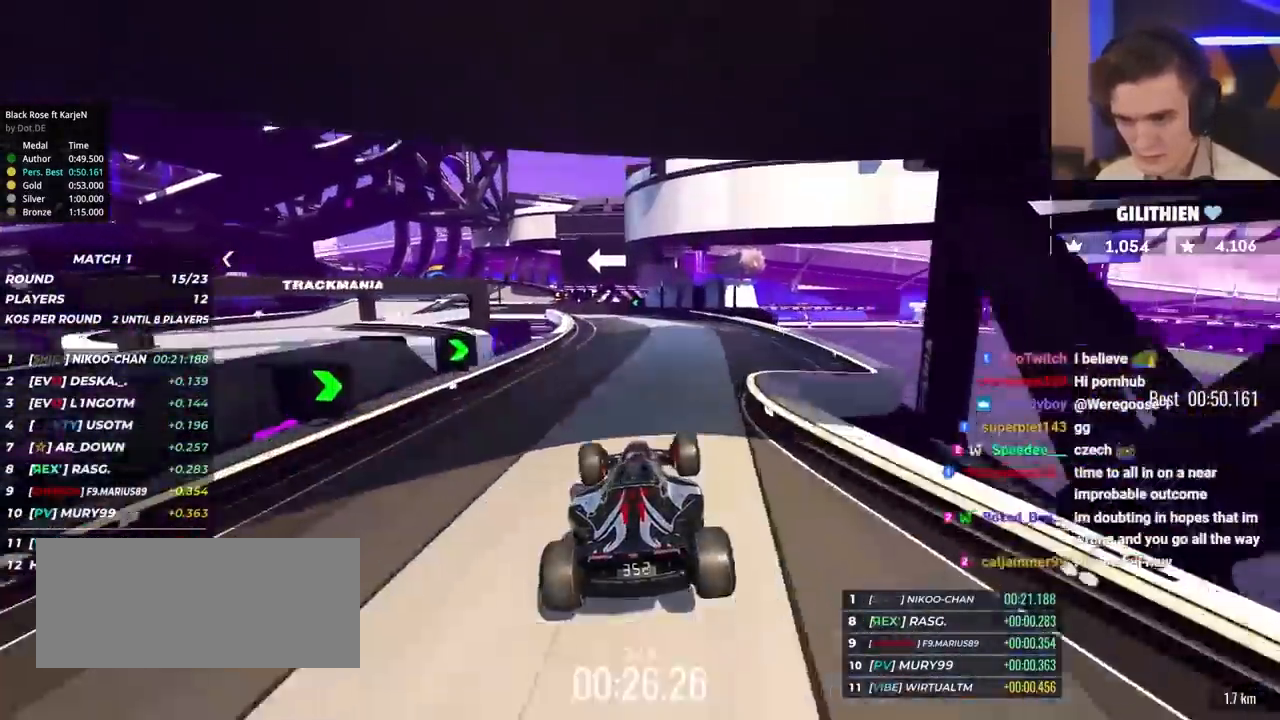
{"keys": ["left", "up"], "events": [[150, "left", "up"], [233, "left", "down"]]}
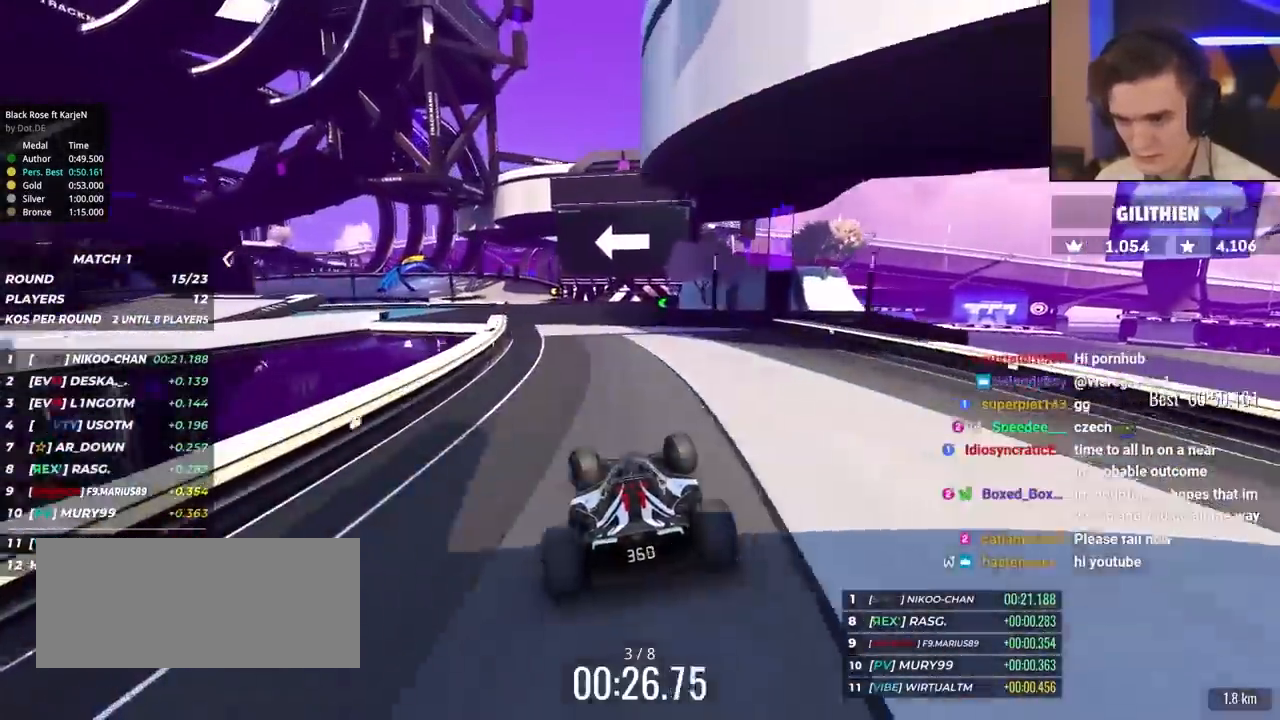
{"keys": ["up"], "events": [[17, "left", "up"], [300, "left", "down"], [383, "left", "up"]]}
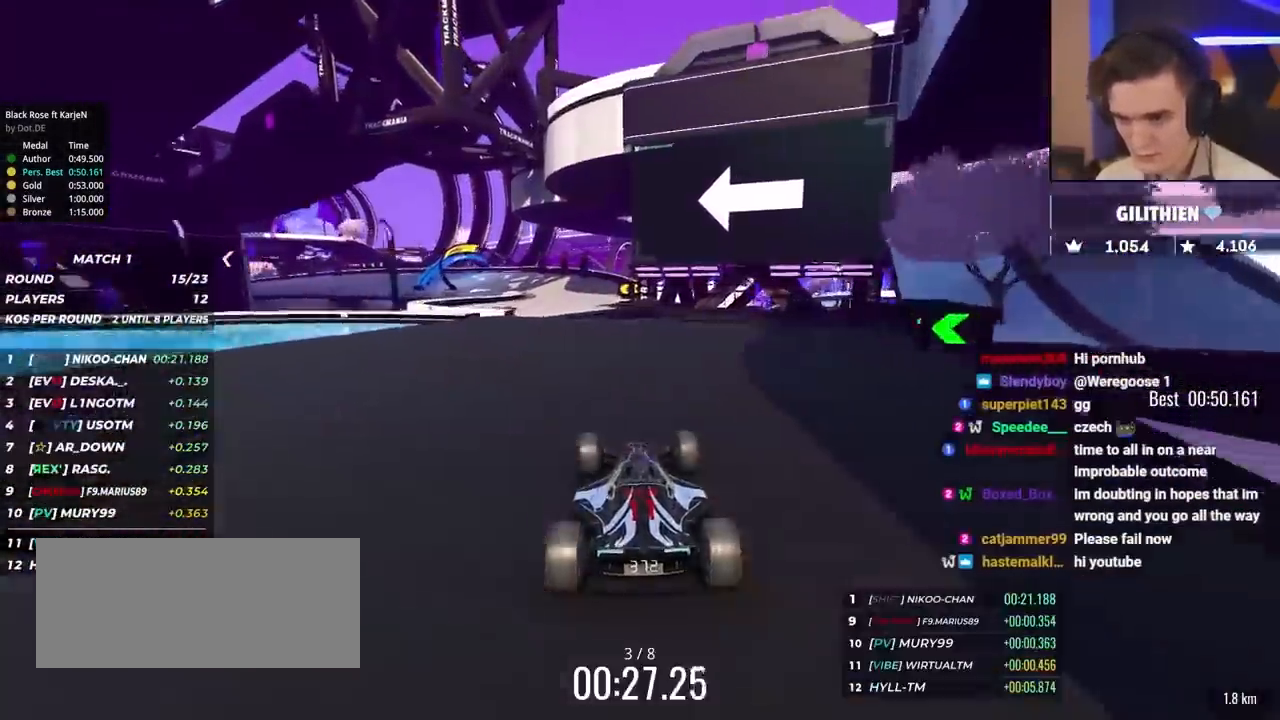
{"keys": ["left", "up"], "events": [[33, "left", "down"], [83, "left", "up"], [133, "left", "down"]]}
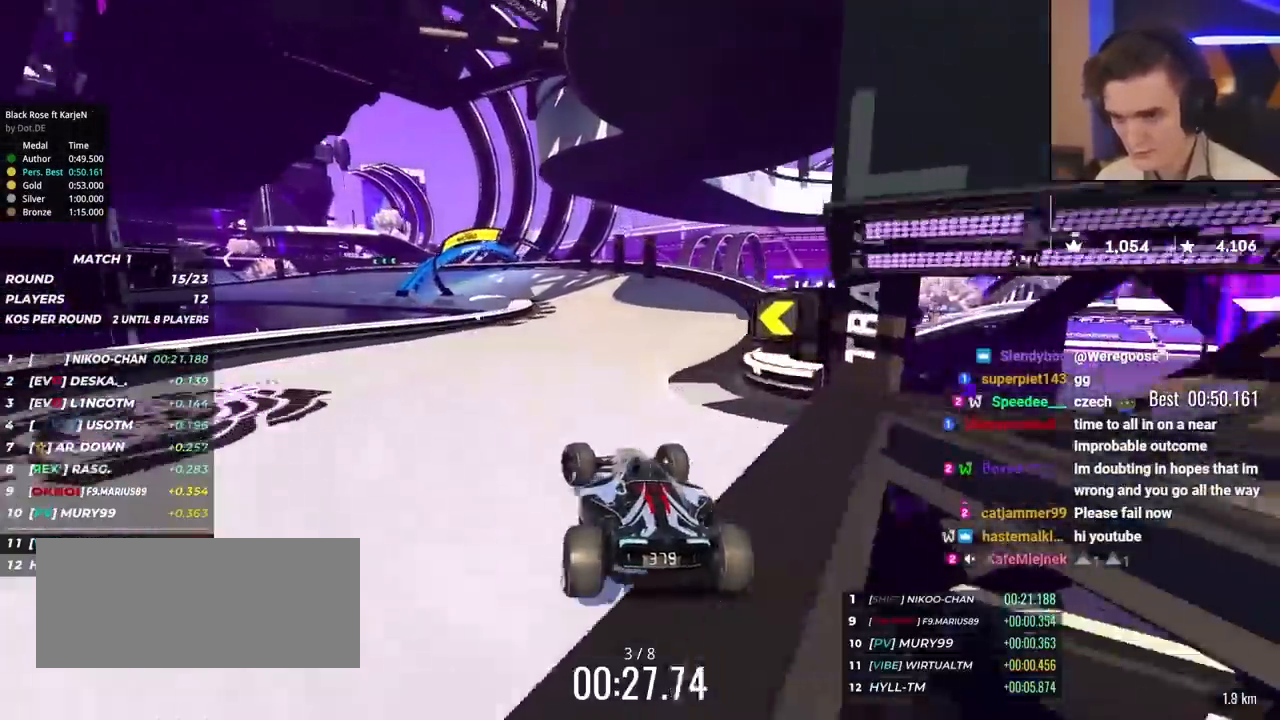
{"keys": ["left", "up"], "events": [[283, "brake", "down"], [417, "brake", "up"]]}
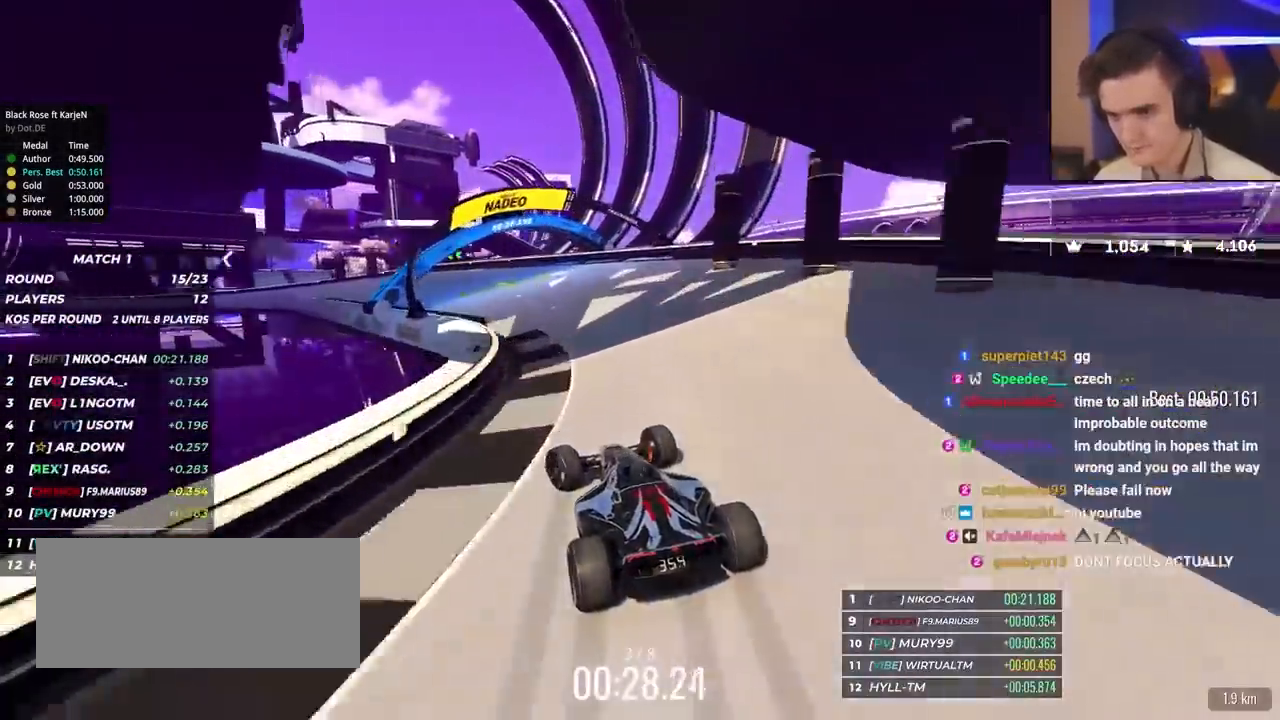
{"keys": ["brake", "left", "up"], "events": [[433, "brake", "down"]]}
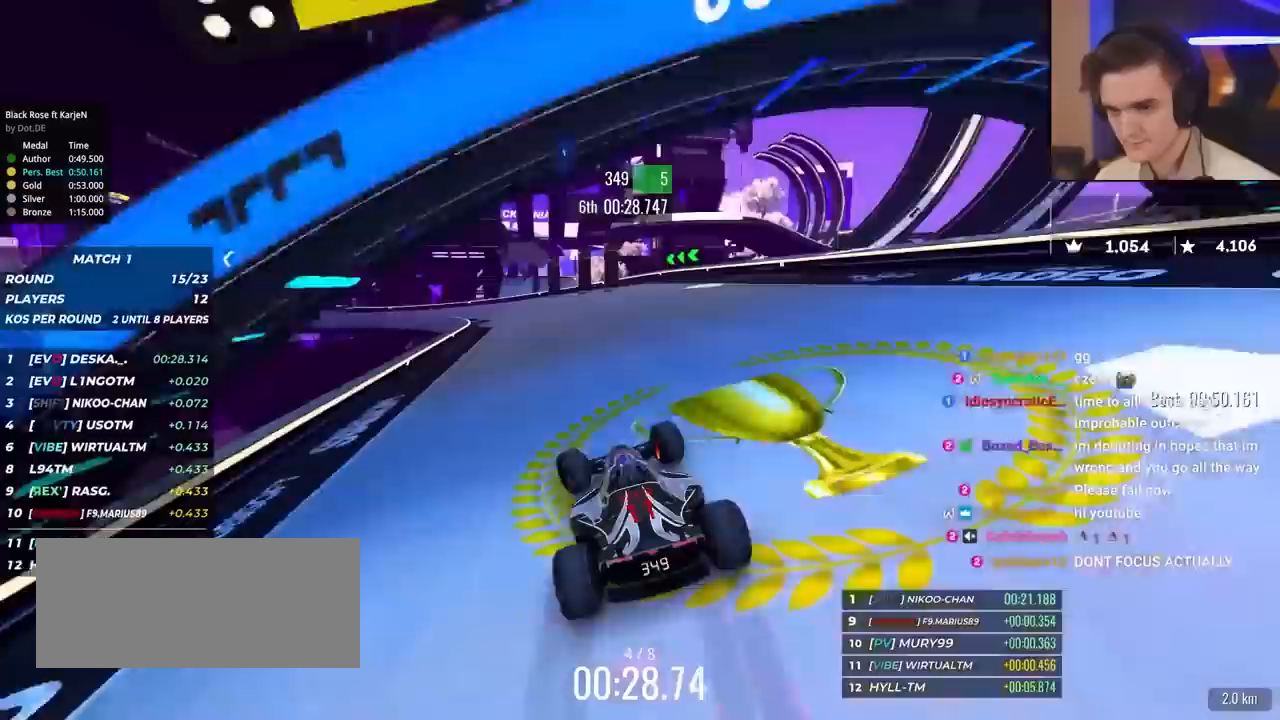
{"keys": ["left", "up"], "events": [[83, "brake", "up"], [217, "left", "up"], [267, "left", "down"]]}
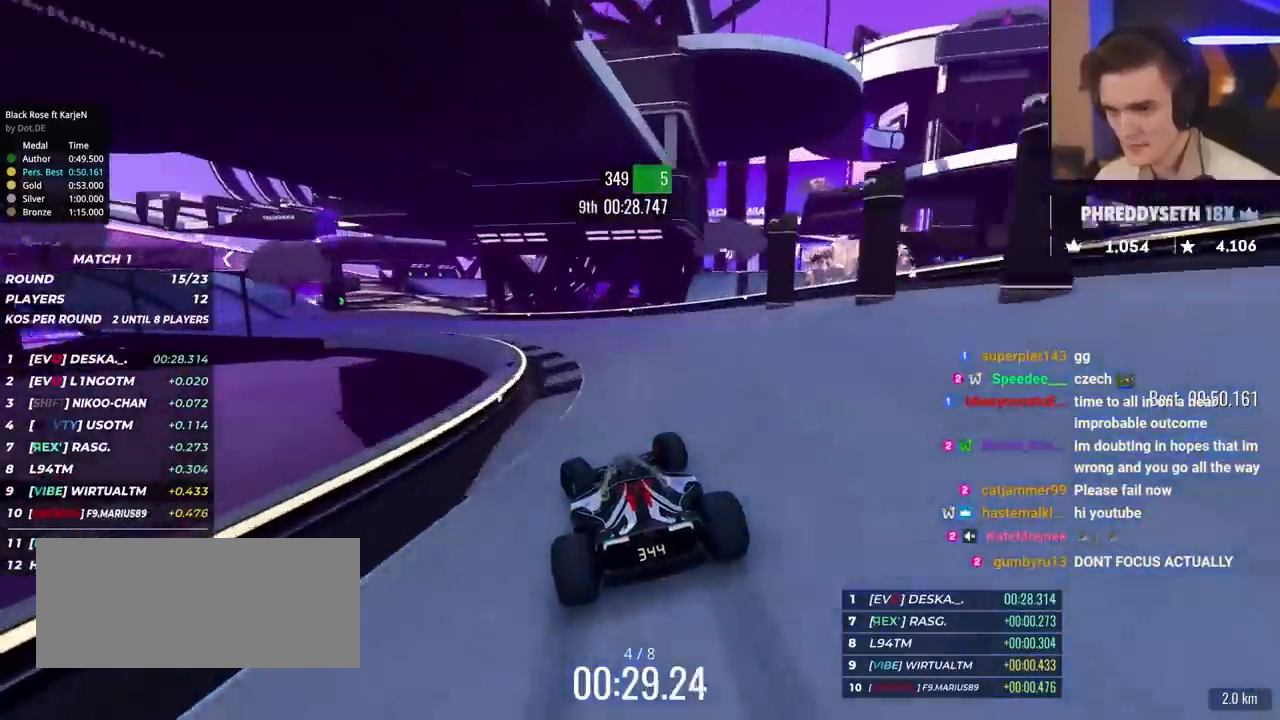
{"keys": ["up"], "events": [[50, "left", "up"], [100, "left", "down"], [467, "left", "up"]]}
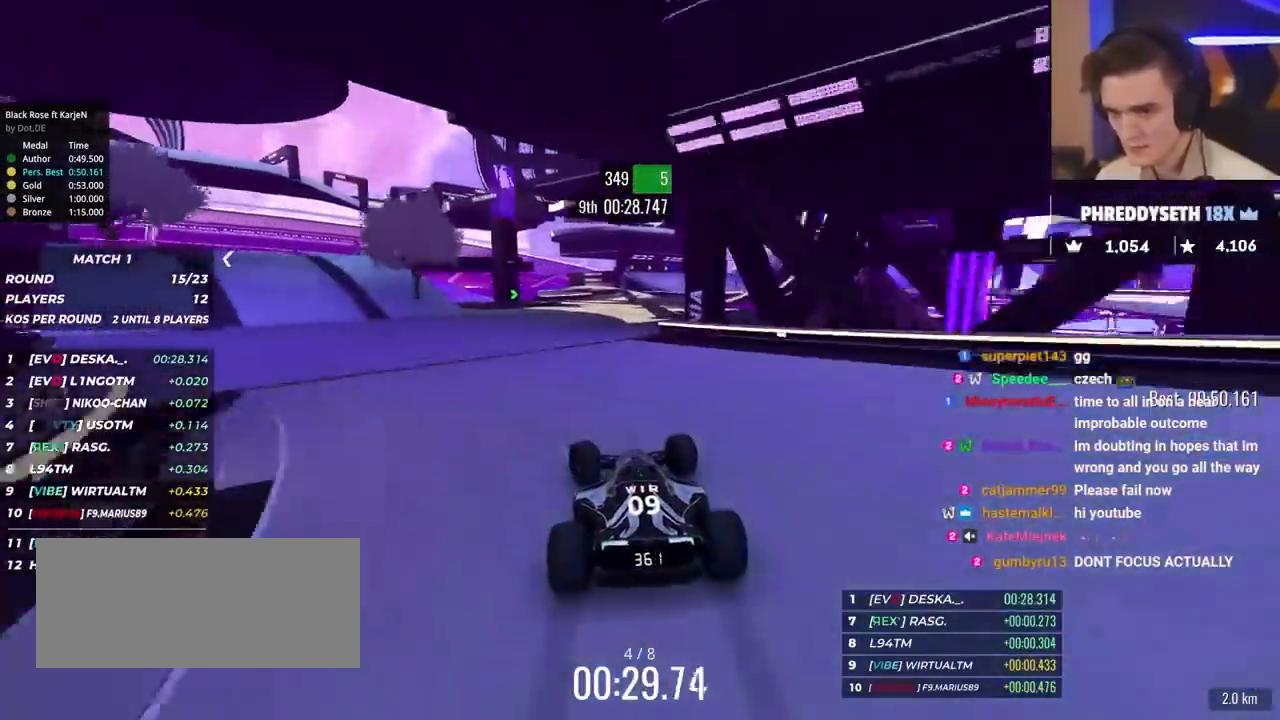
{"keys": ["right", "up"], "events": [[200, "right", "down"], [300, "right", "up"], [433, "right", "down"]]}
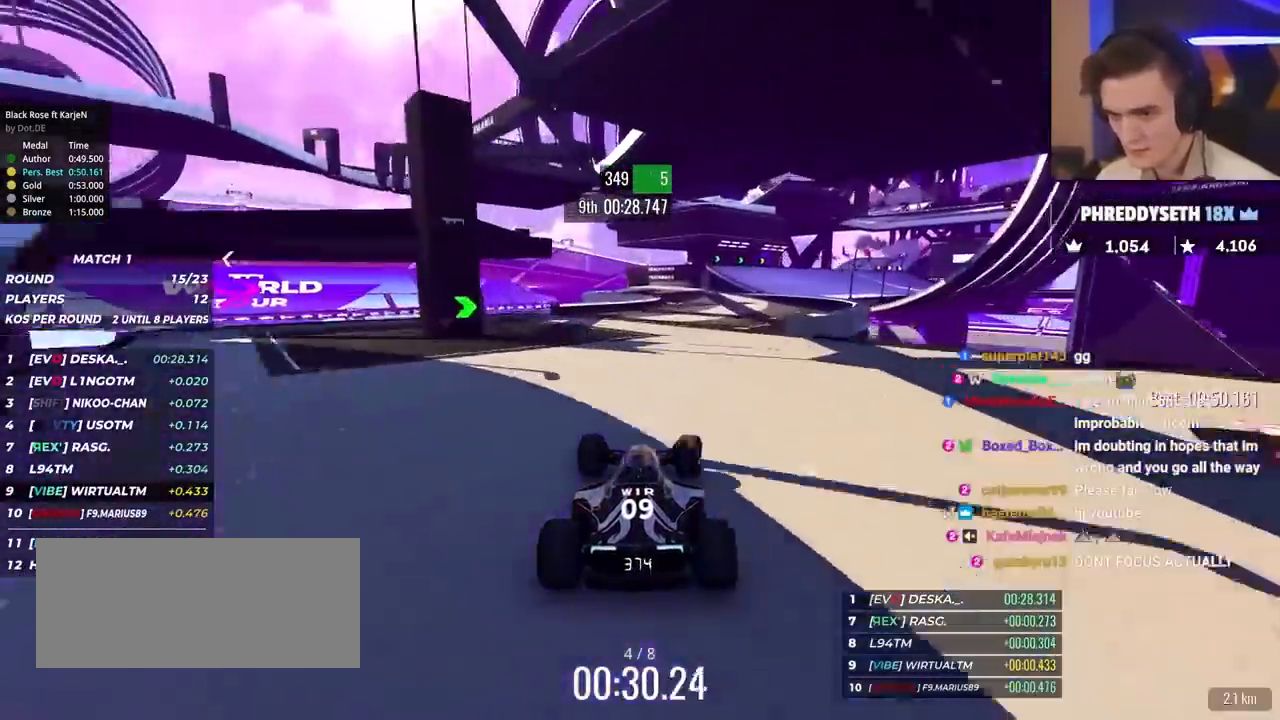
{"keys": ["right", "up"], "events": [[217, "right", "up"], [267, "right", "down"]]}
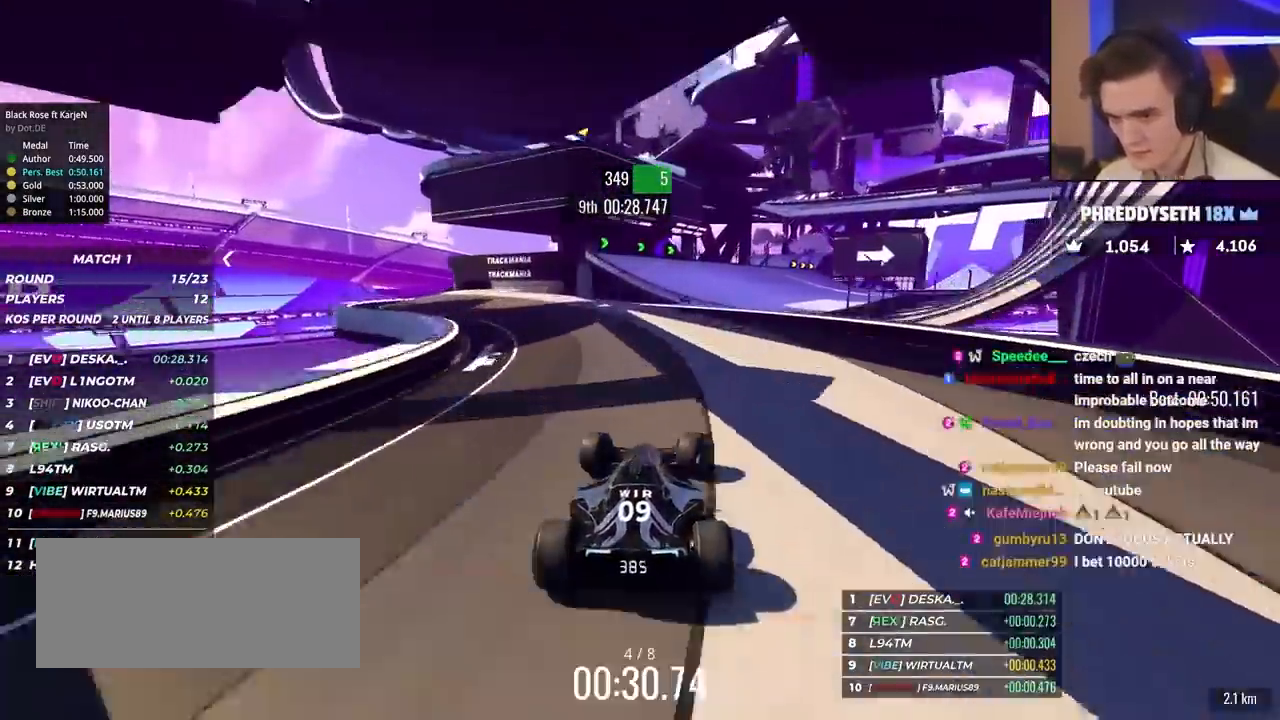
{"keys": ["right", "up"], "events": [[150, "right", "up"], [233, "right", "down"]]}
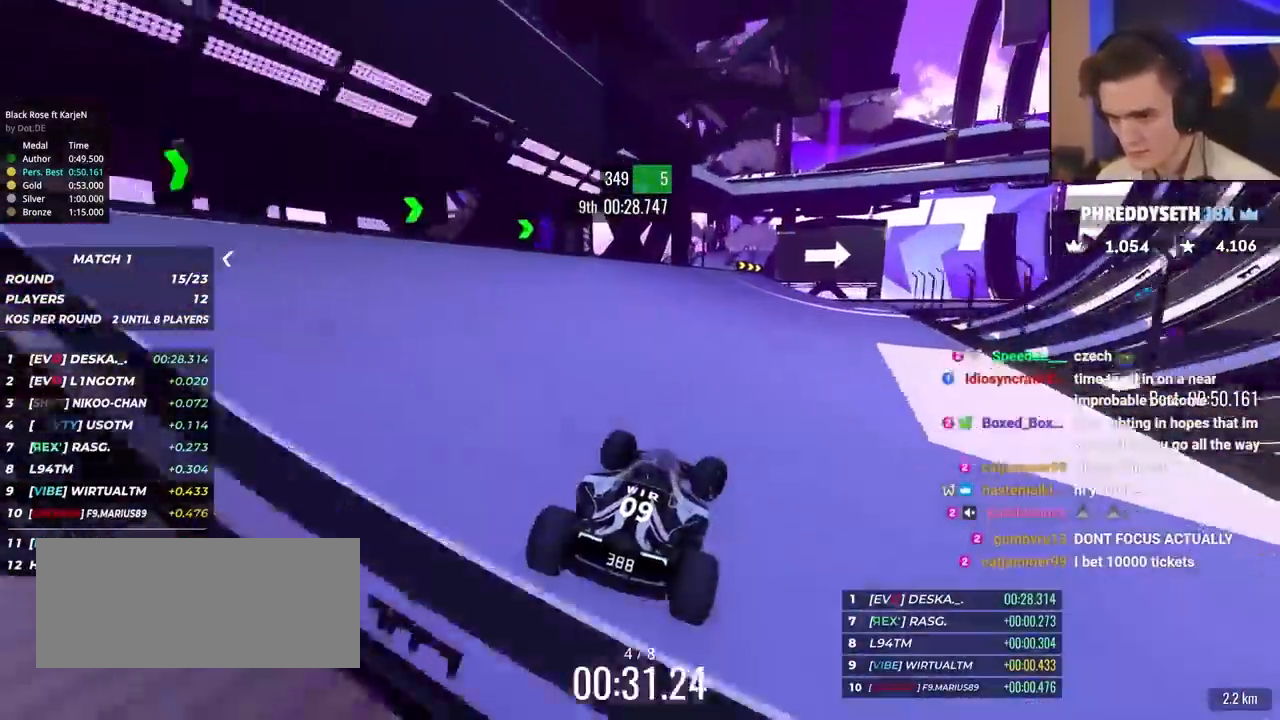
{"keys": ["brake", "right", "up"], "events": [[300, "brake", "down"]]}
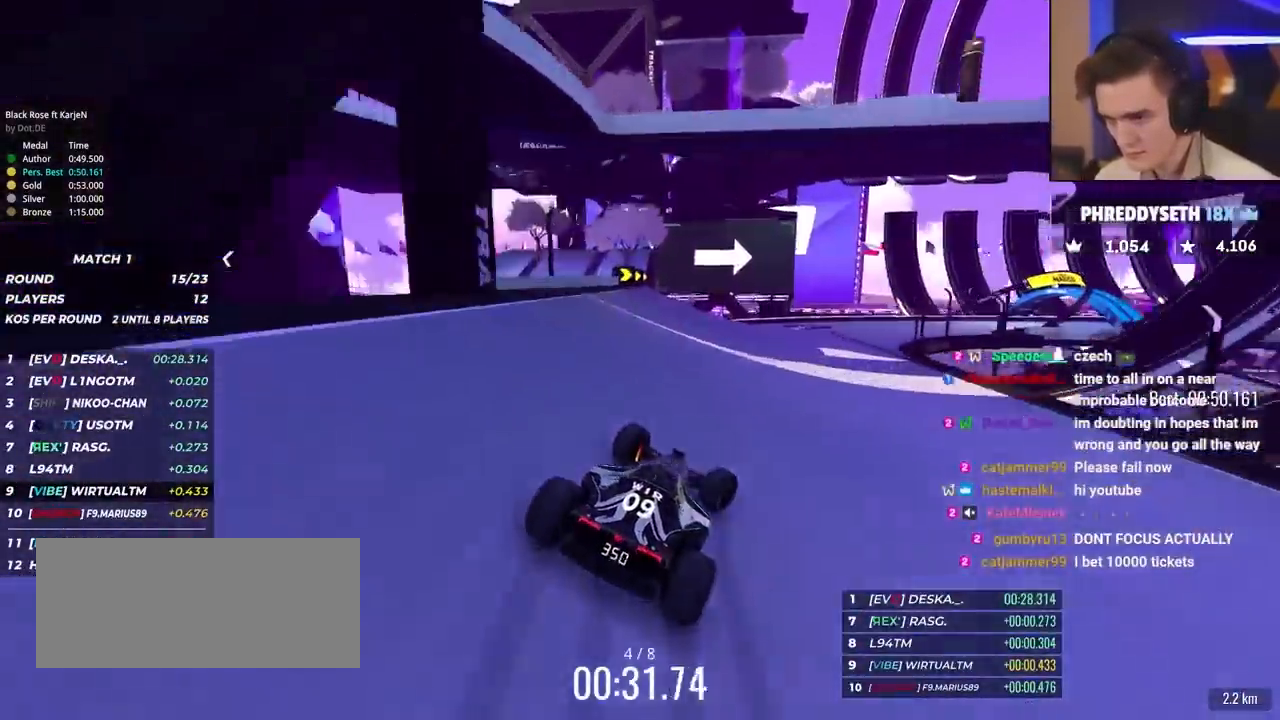
{"keys": ["right"], "events": [[33, "brake", "up"], [217, "up", "up"], [317, "up", "down"], [500, "up", "up"]]}
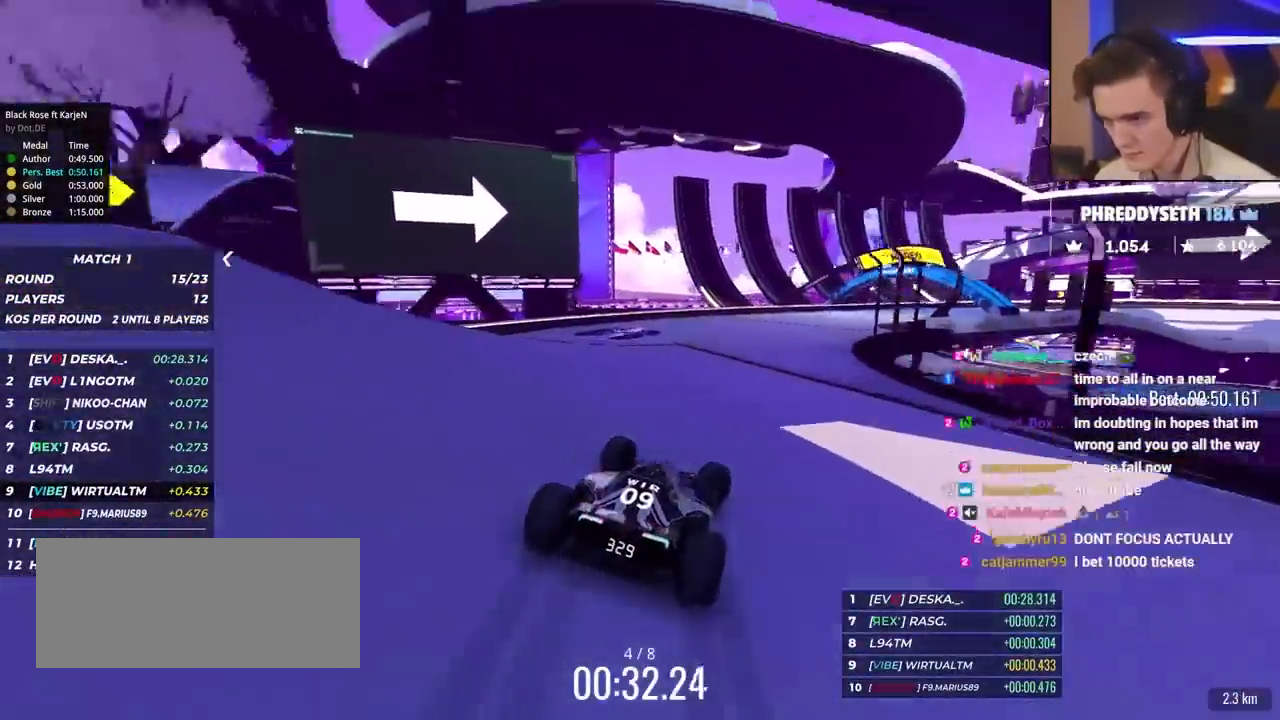
{"keys": ["right", "up"], "events": [[50, "up", "down"], [150, "brake", "down"], [200, "brake", "up"], [233, "right", "up"], [333, "right", "down"]]}
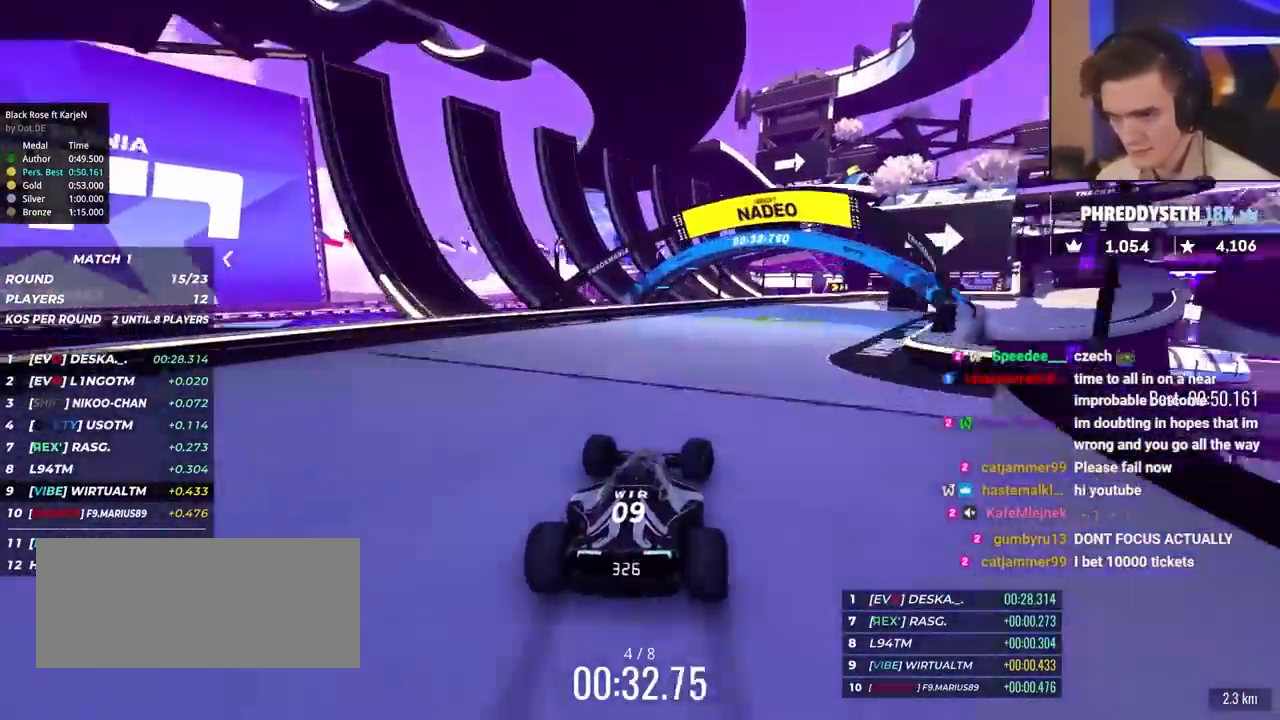
{"keys": ["right", "up"], "events": []}
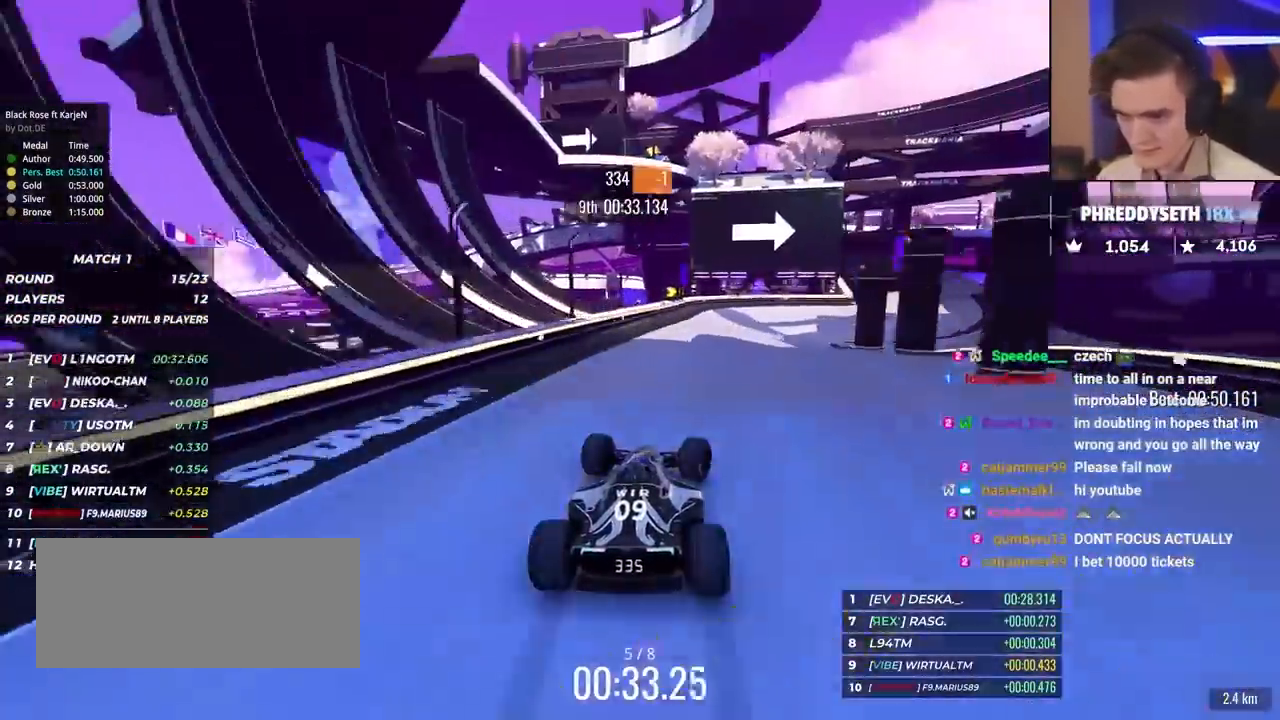
{"keys": ["right", "up"], "events": [[133, "brake", "down"], [217, "brake", "up"], [217, "right", "up"], [267, "right", "down"]]}
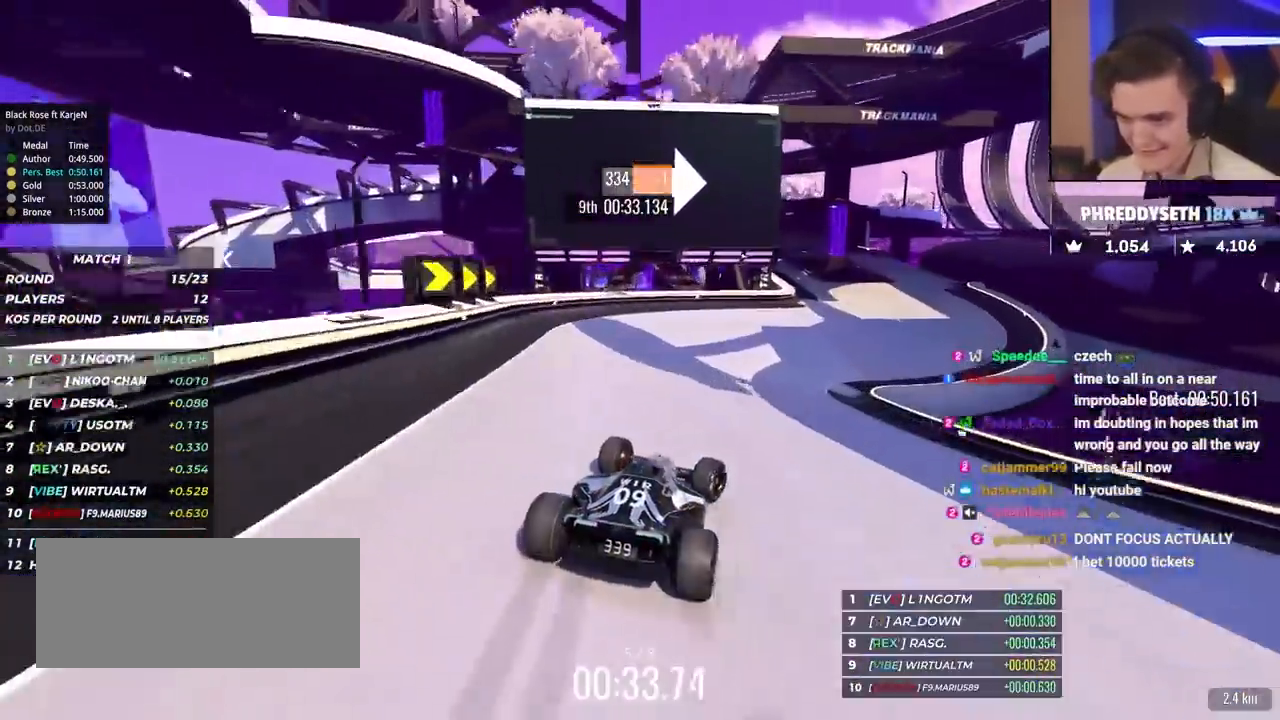
{"keys": ["right", "up"], "events": [[150, "right", "up"], [183, "right", "down"]]}
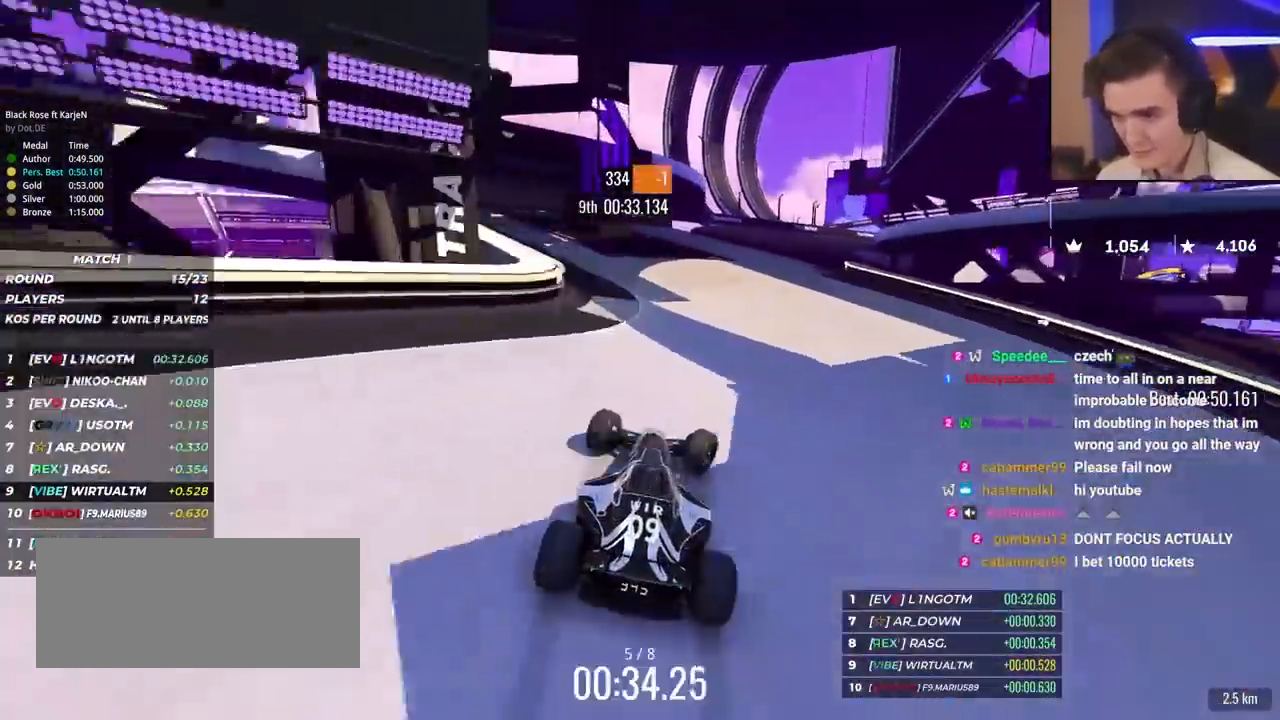
{"keys": ["up"], "events": [[350, "right", "up"]]}
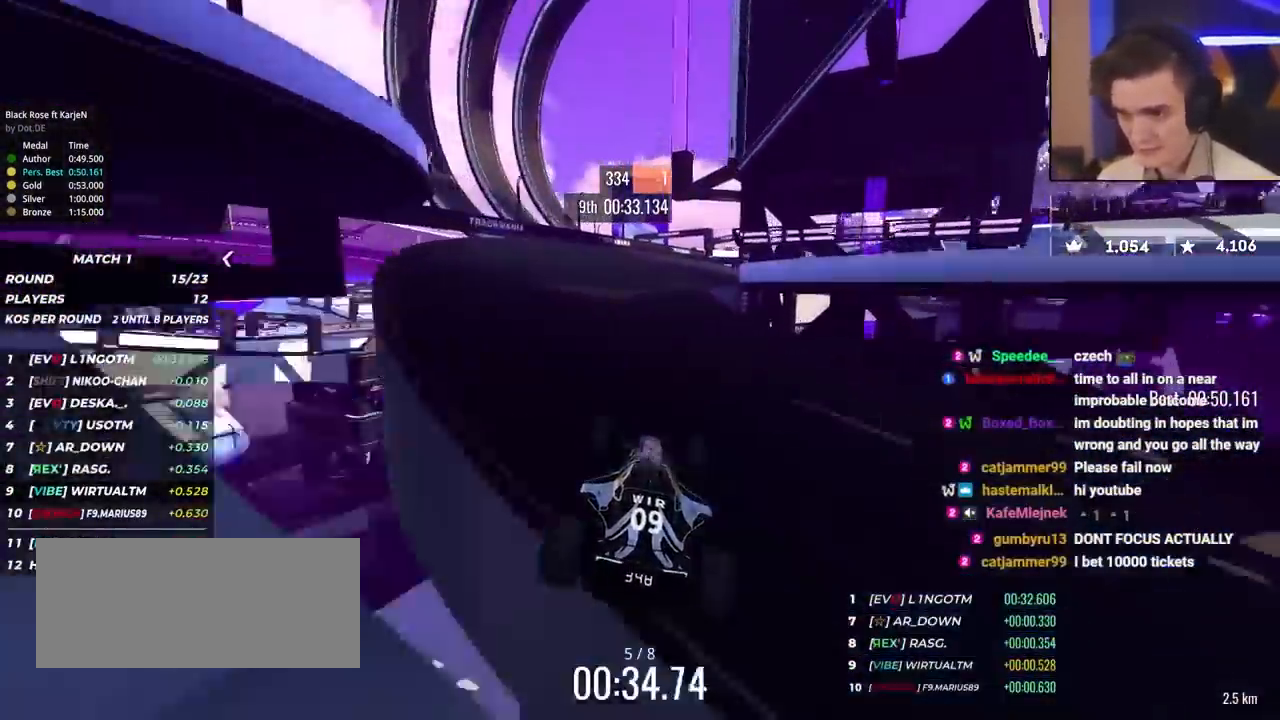
{"keys": ["right", "up"], "events": [[33, "brake", "down"], [67, "left", "down"], [133, "brake", "up"], [217, "left", "up"], [417, "right", "down"]]}
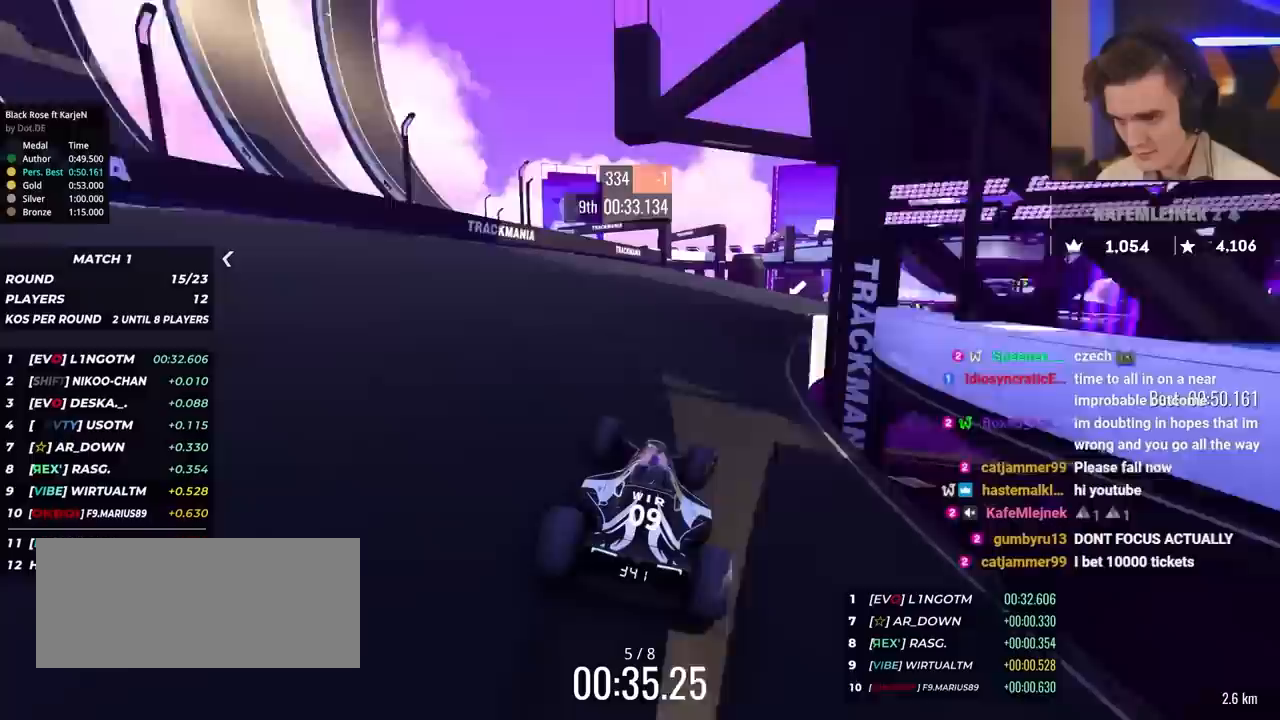
{"keys": ["right", "up"], "events": []}
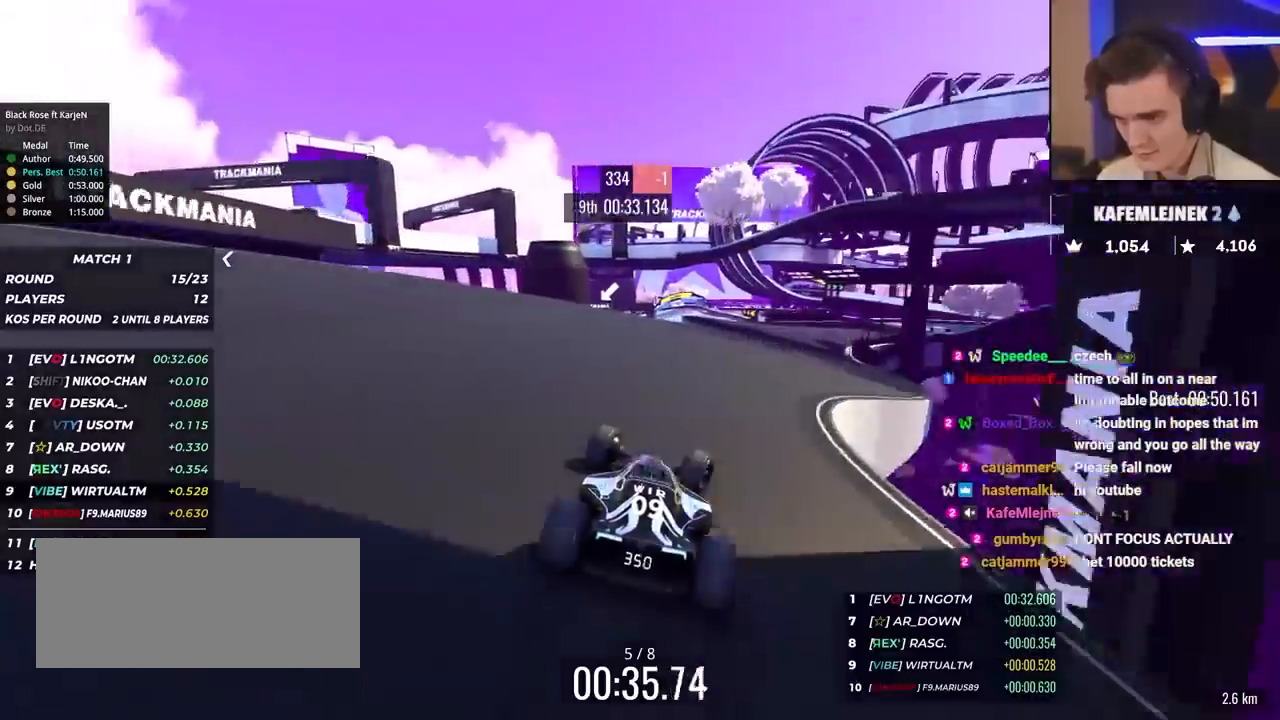
{"keys": ["up"], "events": [[67, "right", "up"]]}
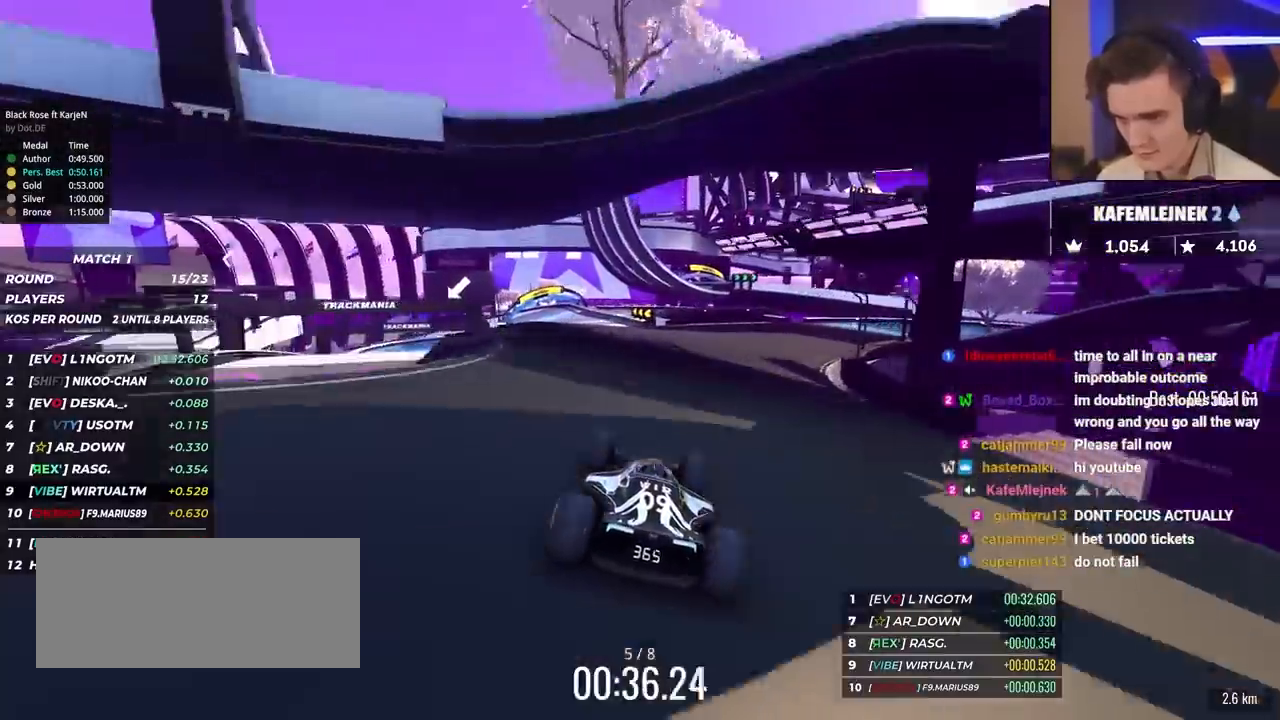
{"keys": ["left", "up"], "events": [[133, "left", "down"], [267, "left", "up"], [367, "left", "down"], [467, "left", "up"], [500, "left", "down"]]}
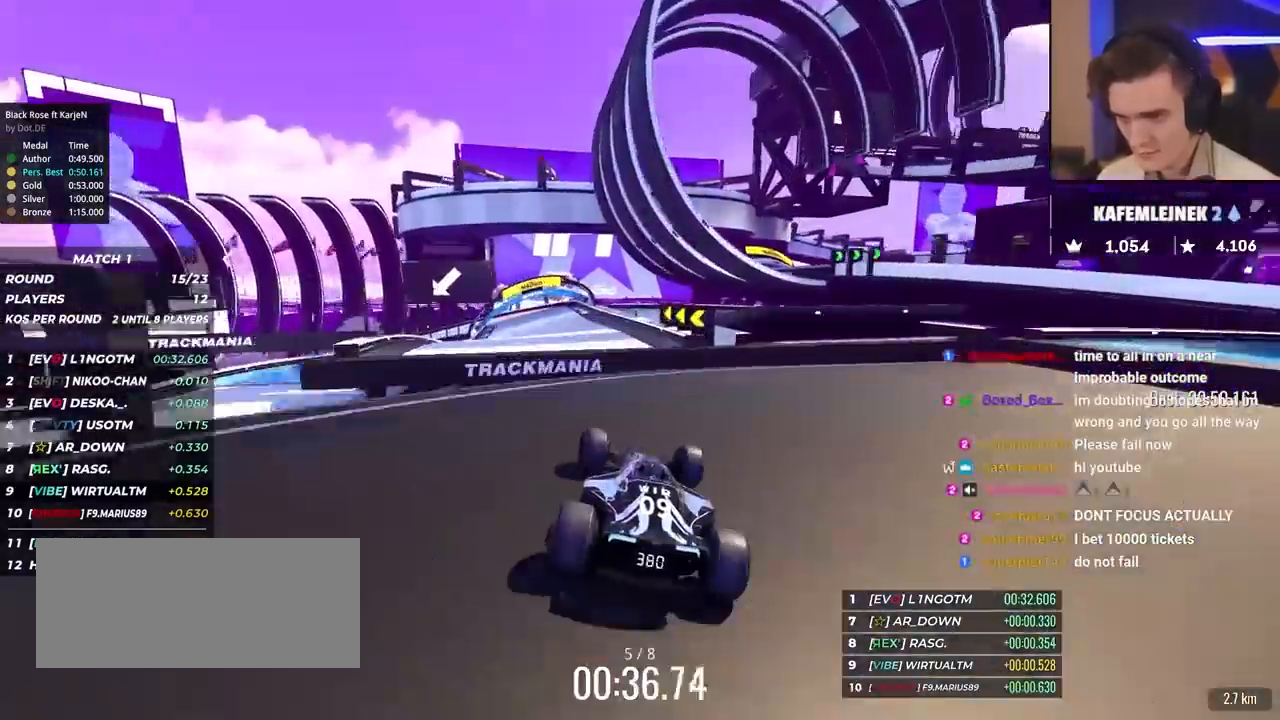
{"keys": ["left", "up"], "events": [[150, "left", "up"], [183, "left", "down"], [283, "left", "up"], [333, "left", "down"]]}
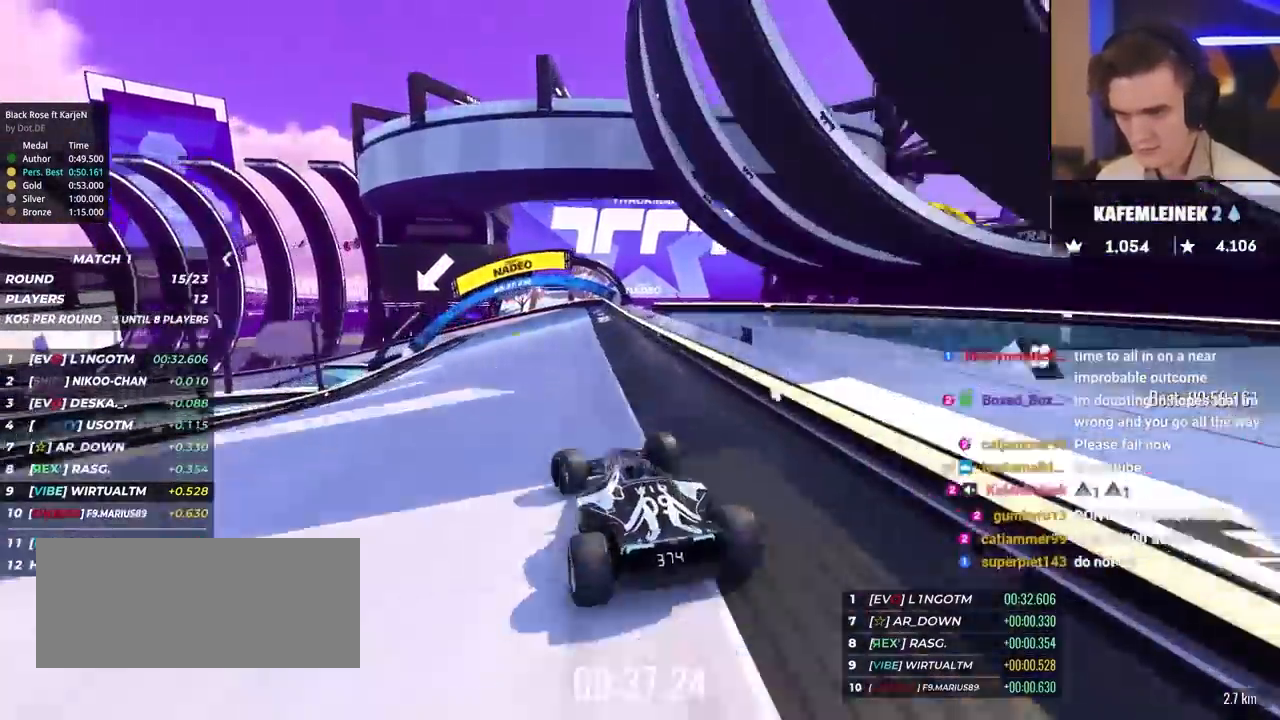
{"keys": ["brake", "left", "up"], "events": [[167, "brake", "down"], [300, "left", "up"], [350, "left", "down"]]}
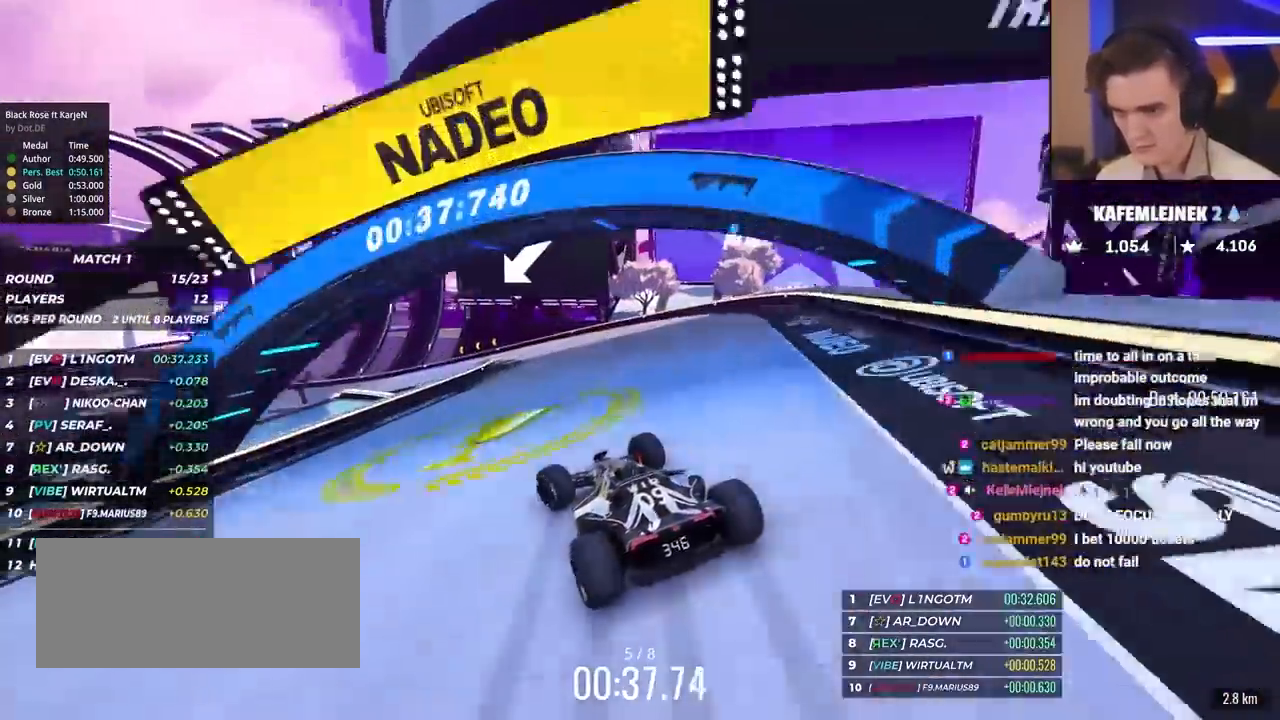
{"keys": ["up"], "events": [[217, "brake", "up"], [500, "left", "up"]]}